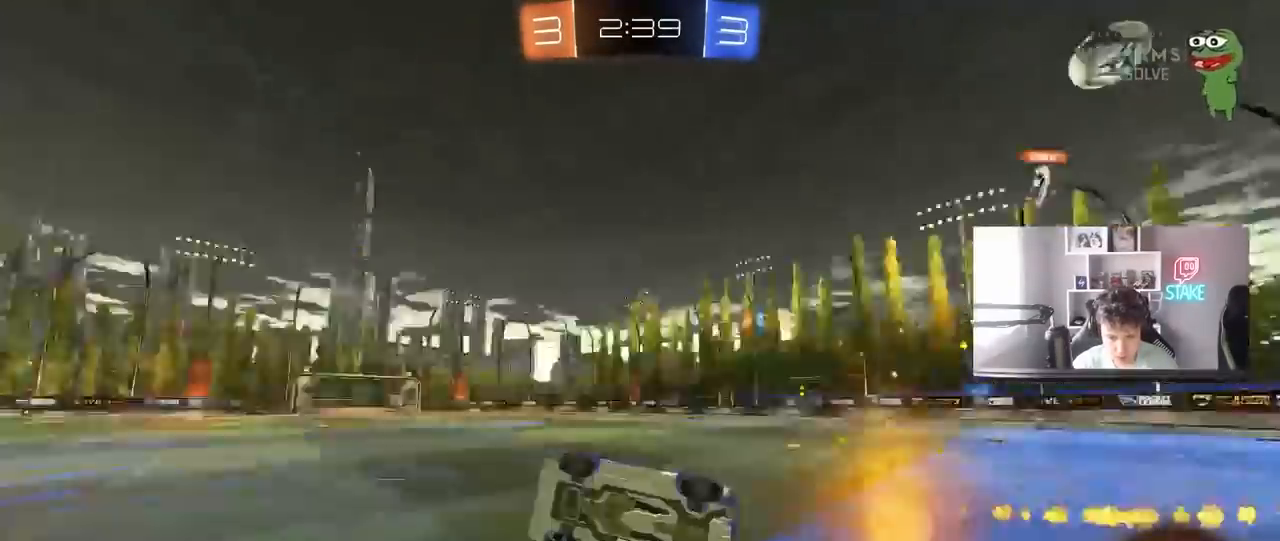
Gameplay with keyboard and mouse; each line is a JSON object with the keys and mouse buttons held at the frame after it. "events" lists presses ("down") and releases ("up") of "1", "2", "3", "4", "5", "a", "alt", "c", "caps_lock", "ctrl", "d", "e", "f", "g", "q", "r", "s", "shift", "space", "t", "tab", "v", "w", "x", "z", "mouse_left", "mouse_wheel" and "mouse_right" between this image and that frame as [ms after this image, input, new state], when the widget could be followed in between. "mouse_left", "mouse_wheel", "mouse_right" = the "left", "wheel", "right" buttons of the "mouse" list. No other keys are recorded. "wheel" means that the mouse wheel is clicked or scrolled. "mouse_move" is the direction in which the mouse moves at that frame (one of eight, or "still"), when it could be read.
{"keys": ["w"], "mouse": [], "mouse_move": "still", "events": [[83, "space", "up"], [133, "a", "up"], [133, "s", "up"], [133, "shift", "up"], [267, "d", "down"], [267, "w", "down"], [367, "d", "up"]]}
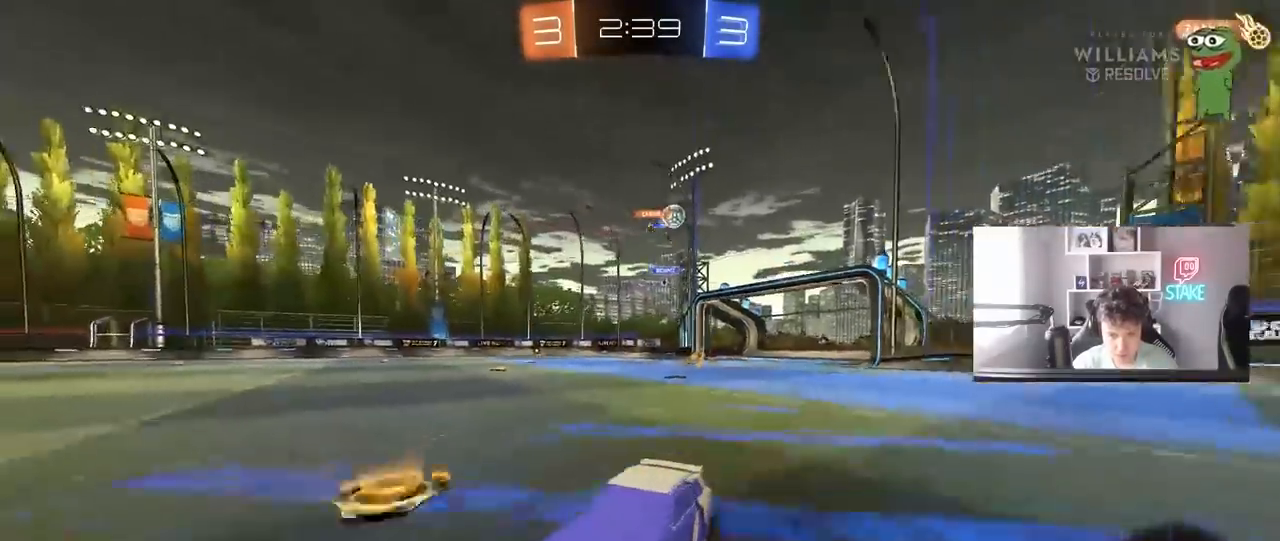
{"keys": ["a", "w"], "mouse": [], "mouse_move": "still", "events": [[100, "d", "down"], [200, "d", "up"], [333, "d", "down"], [433, "a", "down"], [433, "d", "up"]]}
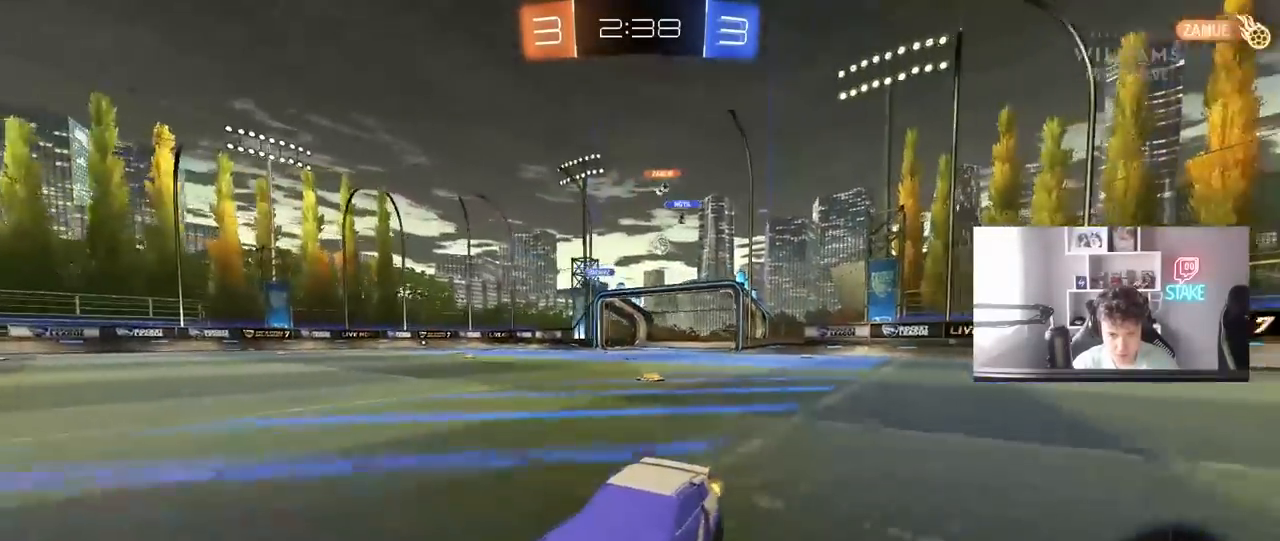
{"keys": ["d", "w"], "mouse": [], "mouse_move": "still", "events": [[167, "mouse_left", "down"], [217, "a", "up"], [300, "a", "down"], [350, "mouse_left", "up"], [450, "a", "up"], [483, "d", "down"]]}
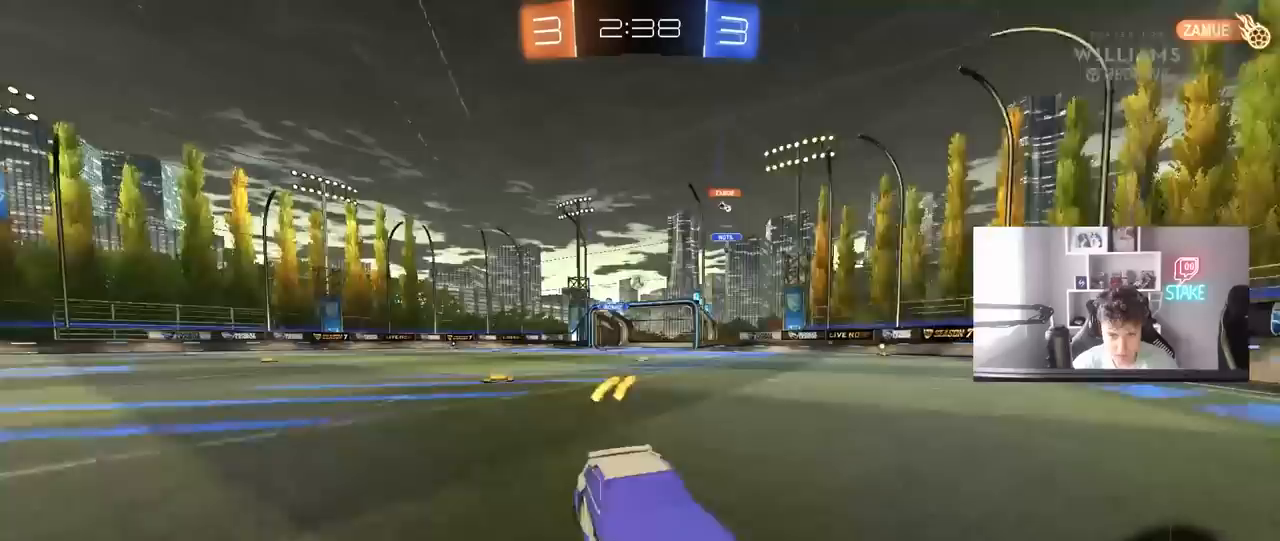
{"keys": ["d", "w"], "mouse": [], "mouse_move": "still", "events": [[33, "shift", "down"], [267, "shift", "up"]]}
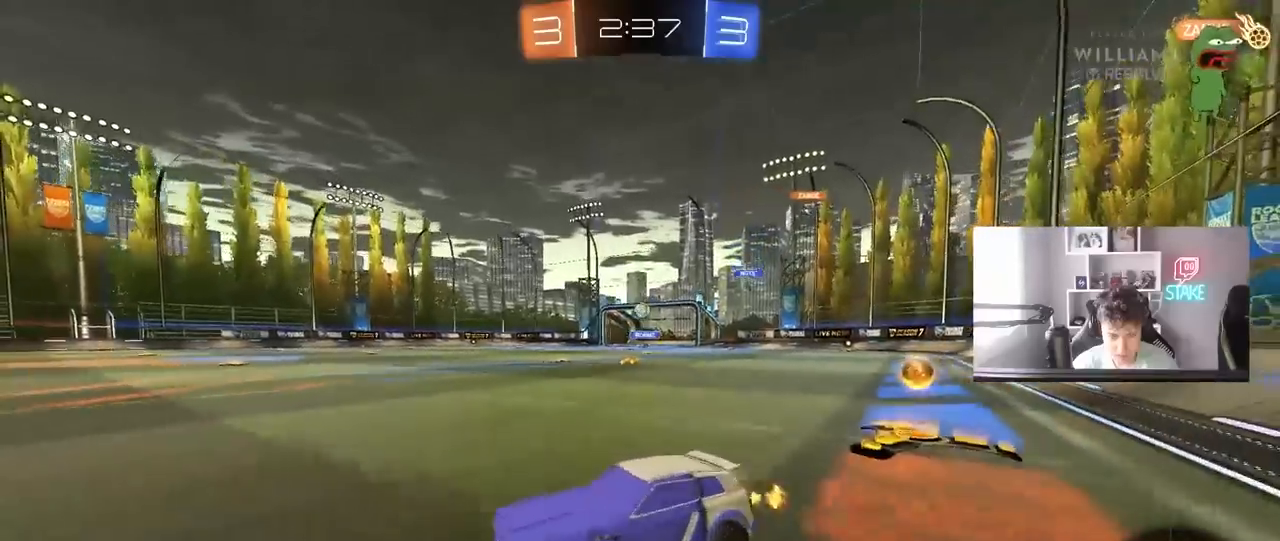
{"keys": ["a", "w"], "mouse": [], "mouse_move": "still", "events": [[150, "w", "up"], [233, "w", "down"], [383, "a", "down"], [383, "d", "up"]]}
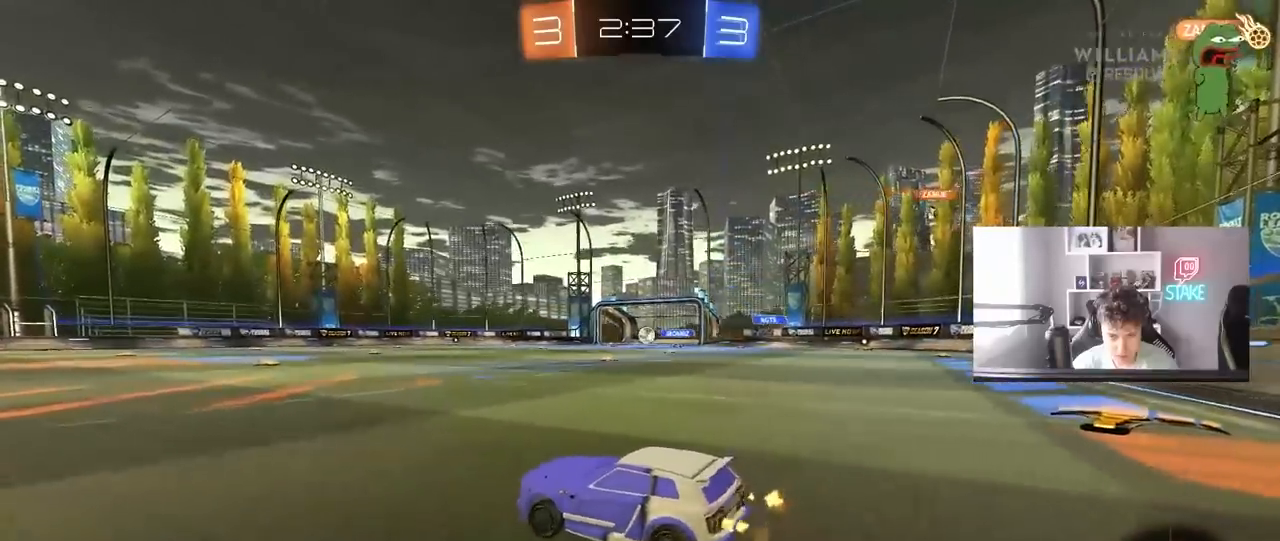
{"keys": ["a", "w"], "mouse": [], "mouse_move": "still", "events": [[67, "shift", "down"], [117, "shift", "up"]]}
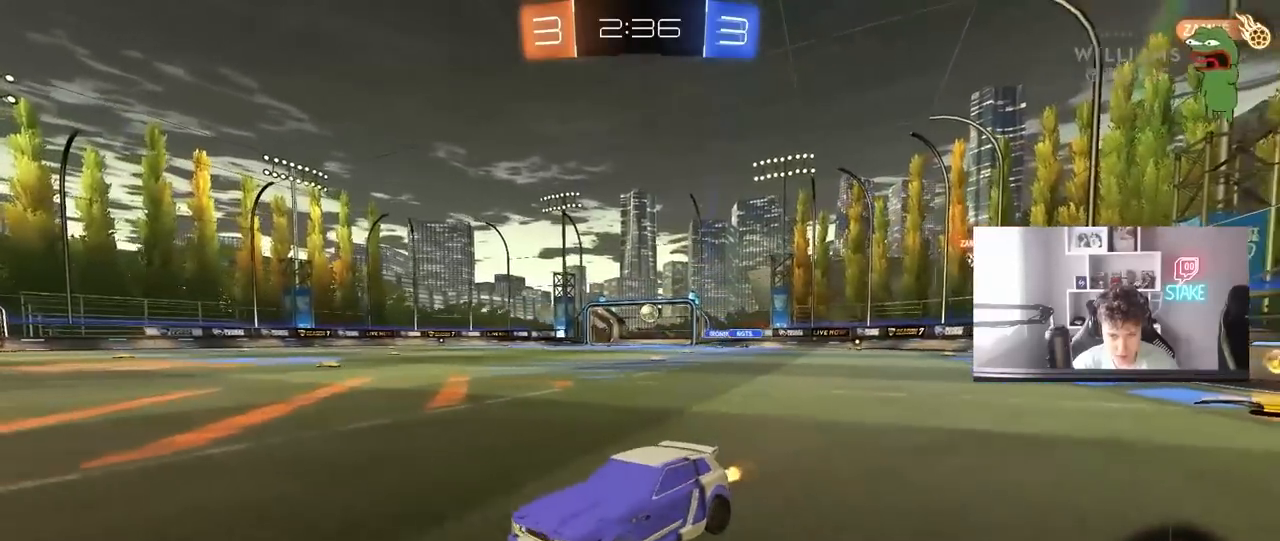
{"keys": ["a", "s", "shift", "space"], "mouse": [], "mouse_move": "still", "events": [[83, "a", "up"], [83, "d", "down"], [83, "mouse_left", "down"], [133, "mouse_right", "down"], [183, "a", "down"], [183, "d", "up"], [183, "shift", "down"], [217, "mouse_right", "up"], [267, "mouse_right", "down"], [267, "w", "up"], [317, "s", "down"], [467, "mouse_left", "up"], [467, "space", "down"], [500, "mouse_right", "up"]]}
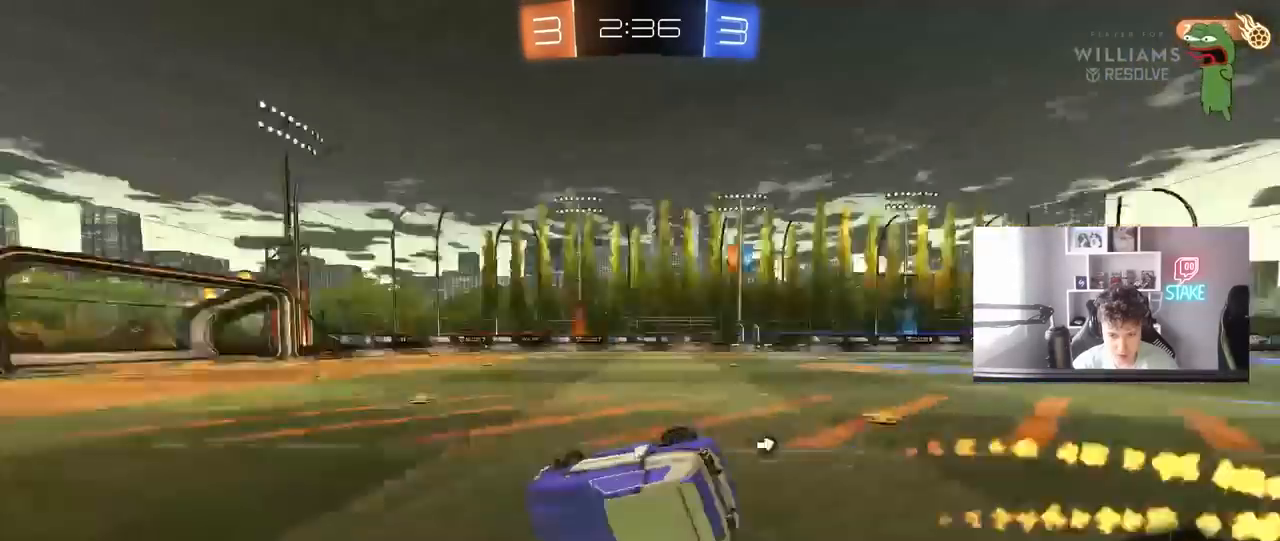
{"keys": ["a", "shift"], "mouse": ["left"], "mouse_move": "still", "events": [[100, "space", "up"], [150, "s", "up"], [333, "s", "down"], [383, "mouse_left", "down"], [467, "s", "up"]]}
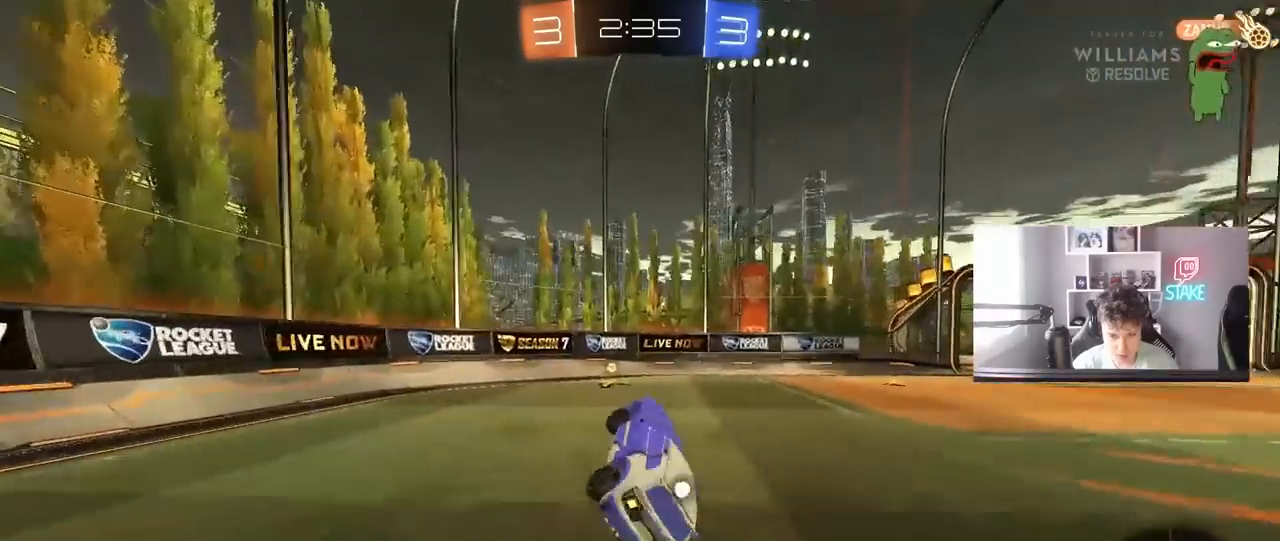
{"keys": ["w"], "mouse": ["left"], "mouse_move": "still", "events": [[17, "shift", "up"], [17, "space", "down"], [67, "a", "up"], [67, "mouse_left", "up"], [217, "space", "up"], [250, "a", "down"], [250, "w", "down"], [350, "mouse_left", "down"], [483, "a", "up"]]}
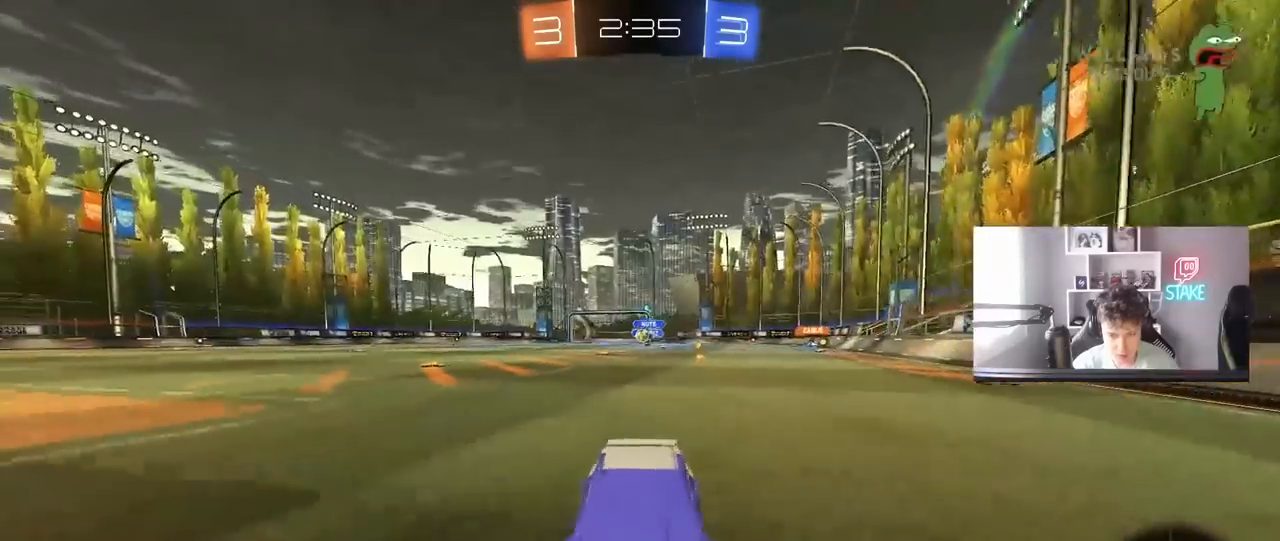
{"keys": ["d", "w"], "mouse": ["left"], "mouse_move": "still", "events": [[33, "d", "down"], [83, "mouse_left", "up"], [133, "shift", "down"], [233, "shift", "up"], [417, "mouse_left", "down"]]}
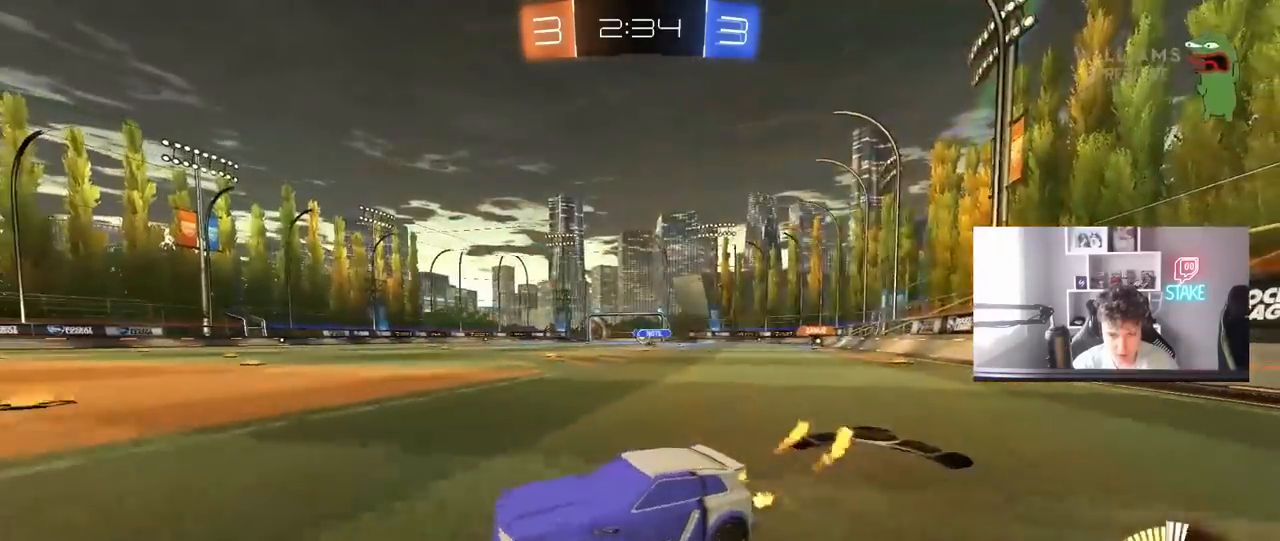
{"keys": ["d", "w"], "mouse": [], "mouse_move": "still", "events": [[100, "shift", "down"], [150, "mouse_left", "up"], [200, "shift", "up"]]}
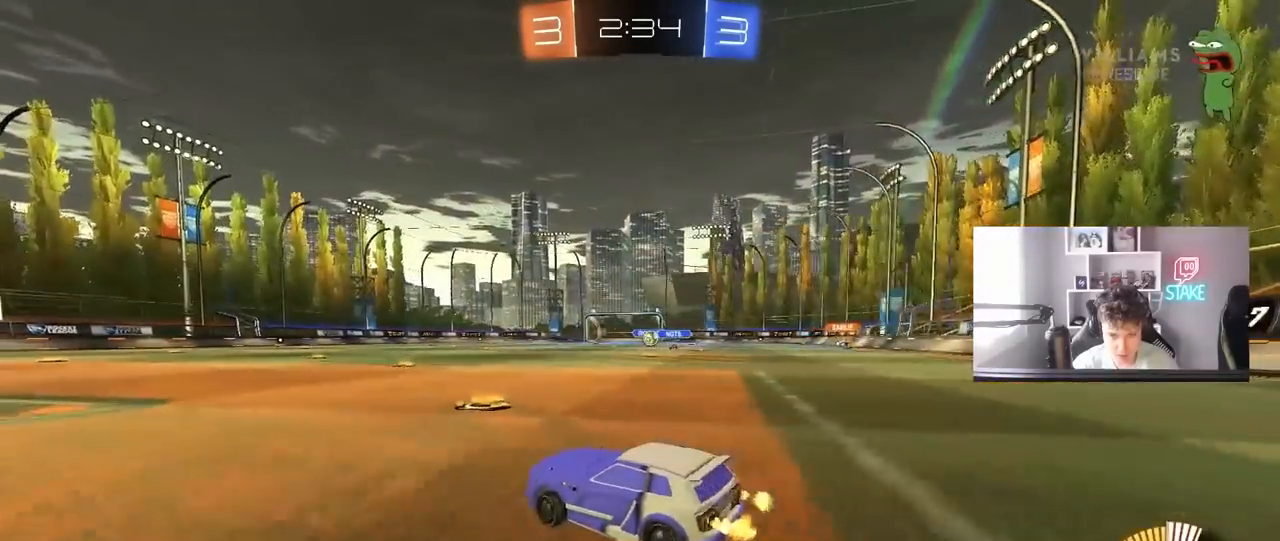
{"keys": ["d", "w"], "mouse": [], "mouse_move": "still", "events": [[67, "mouse_left", "down"], [167, "d", "up"], [300, "d", "down"], [450, "mouse_left", "up"]]}
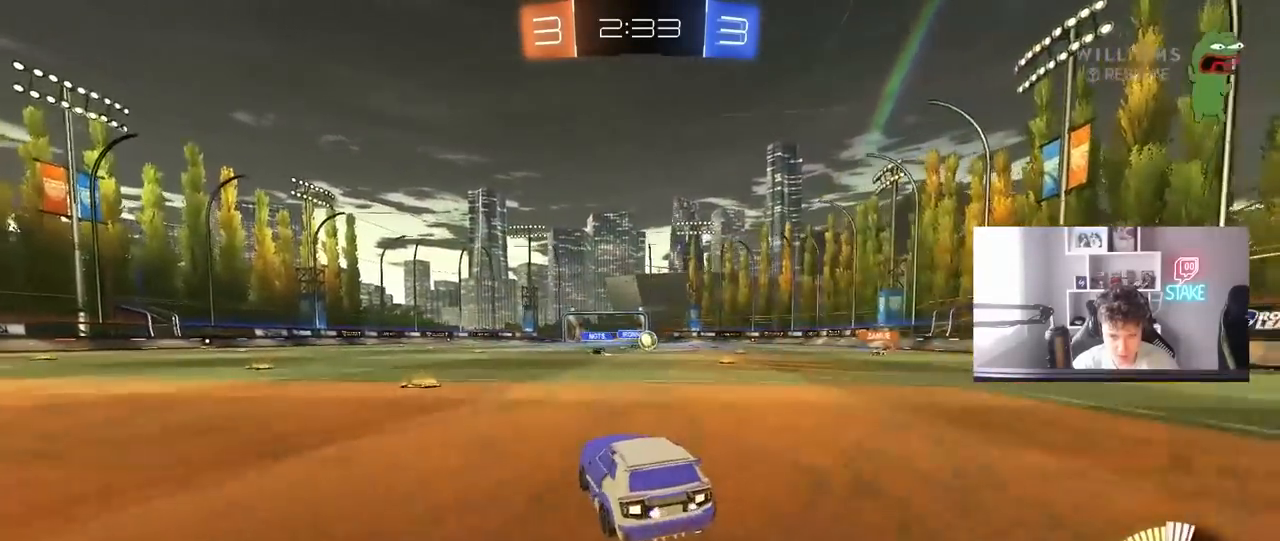
{"keys": ["d", "s"], "mouse": [], "mouse_move": "still", "events": [[133, "d", "up"], [183, "w", "up"], [367, "d", "down"], [467, "s", "down"]]}
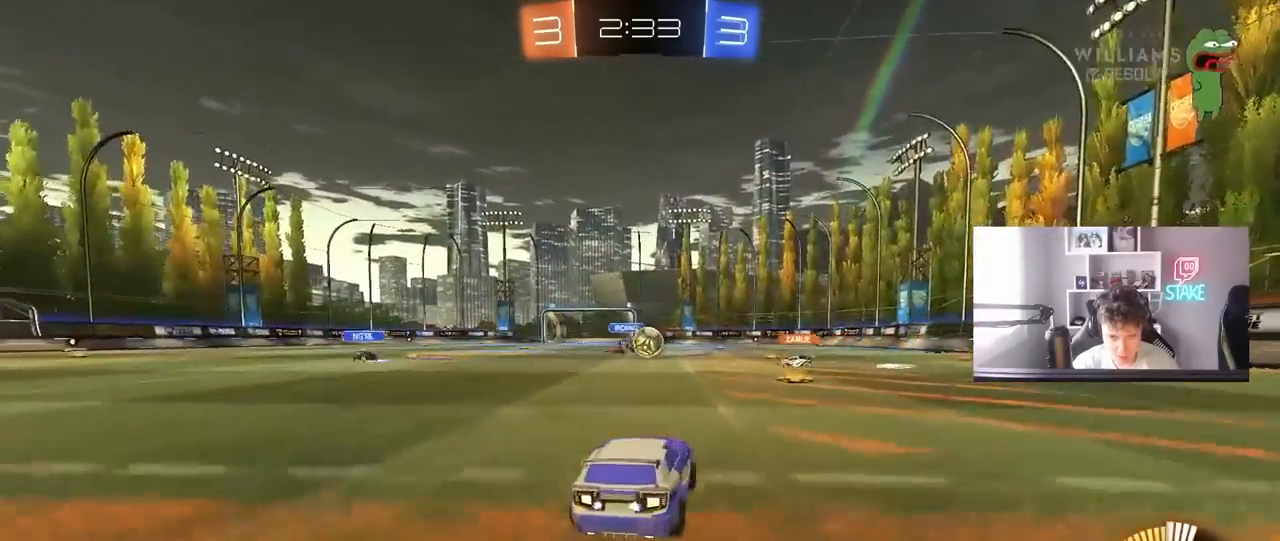
{"keys": ["a", "shift", "w"], "mouse": [], "mouse_move": "still", "events": [[50, "s", "up"], [250, "w", "down"], [333, "a", "down"], [333, "d", "up"], [433, "shift", "down"]]}
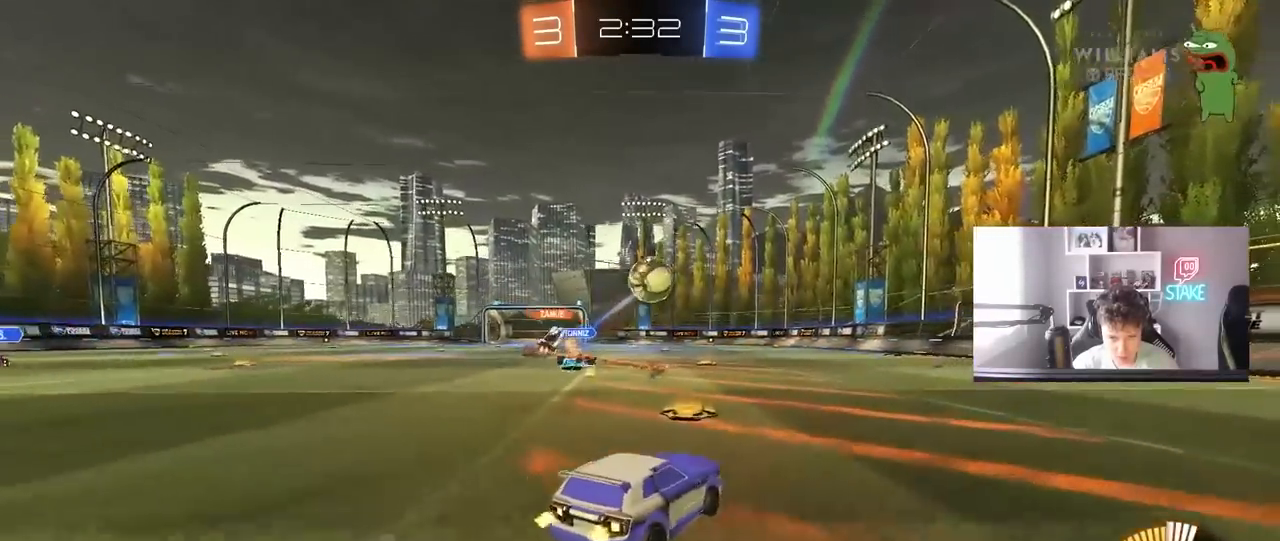
{"keys": ["w"], "mouse": ["left"], "mouse_move": "still", "events": [[17, "shift", "up"], [67, "a", "up"], [67, "d", "down"], [250, "d", "up"], [250, "mouse_left", "down"], [300, "a", "down"], [450, "a", "up"]]}
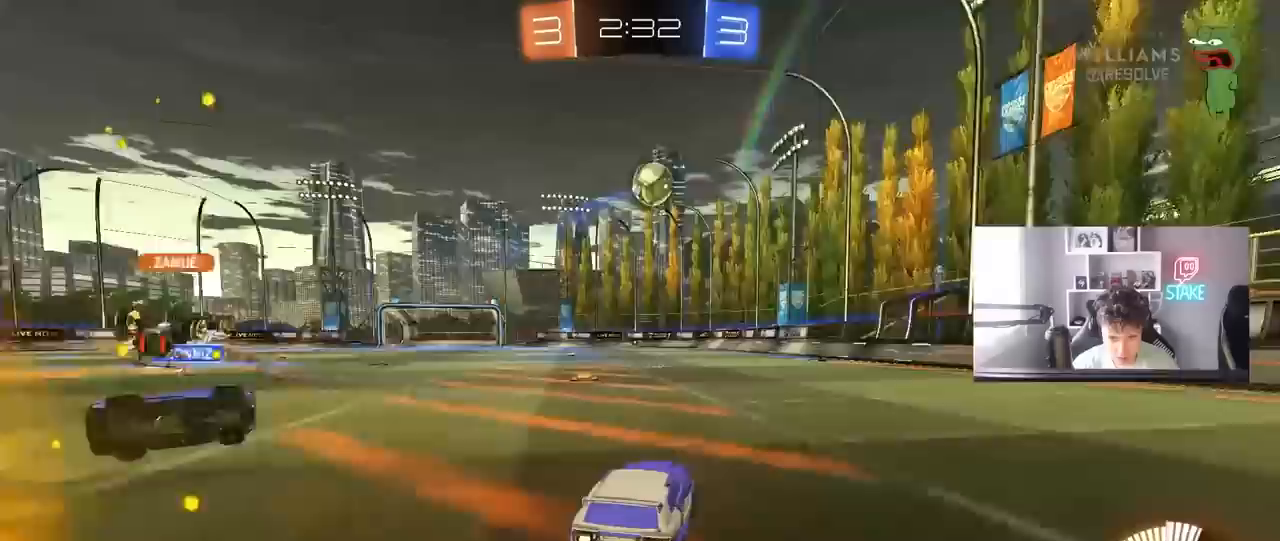
{"keys": ["s"], "mouse": ["left", "right"], "mouse_move": "down-left", "events": [[267, "a", "down"], [317, "a", "up"], [417, "mouse_right", "down"], [417, "w", "up"], [500, "s", "down"]]}
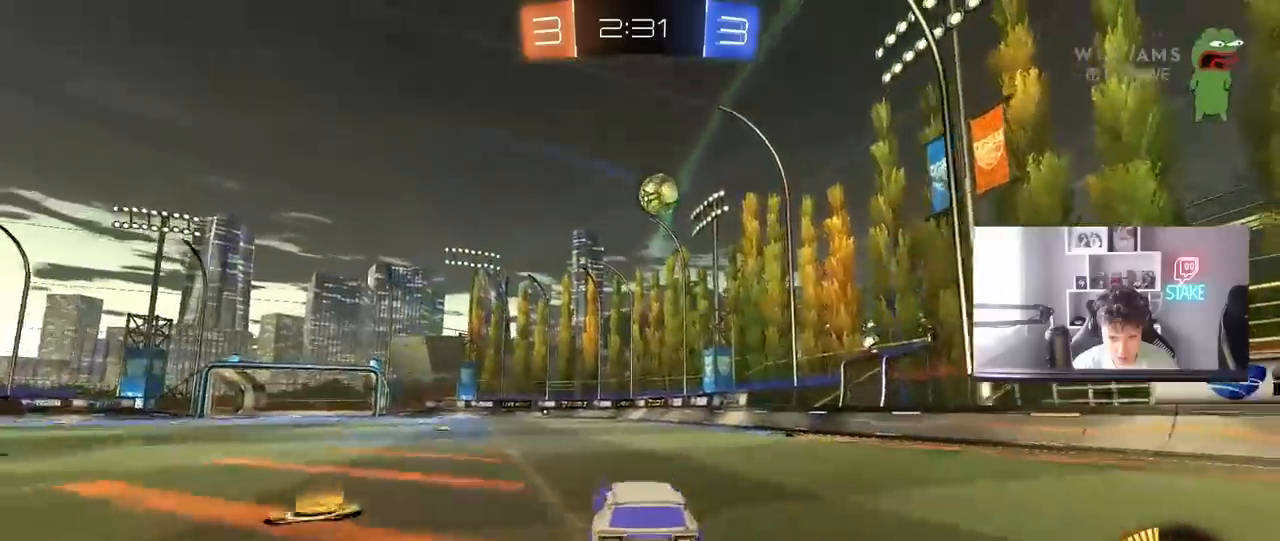
{"keys": ["d"], "mouse": [], "mouse_move": "left", "events": [[50, "d", "down"], [50, "mouse_left", "up"], [100, "d", "up"], [150, "mouse_right", "up"], [150, "s", "up"], [200, "mouse_right", "down"], [233, "a", "down"], [233, "s", "down"], [283, "shift", "down"], [333, "d", "down"], [383, "a", "up"], [383, "s", "up"], [383, "shift", "up"], [433, "mouse_right", "up"]]}
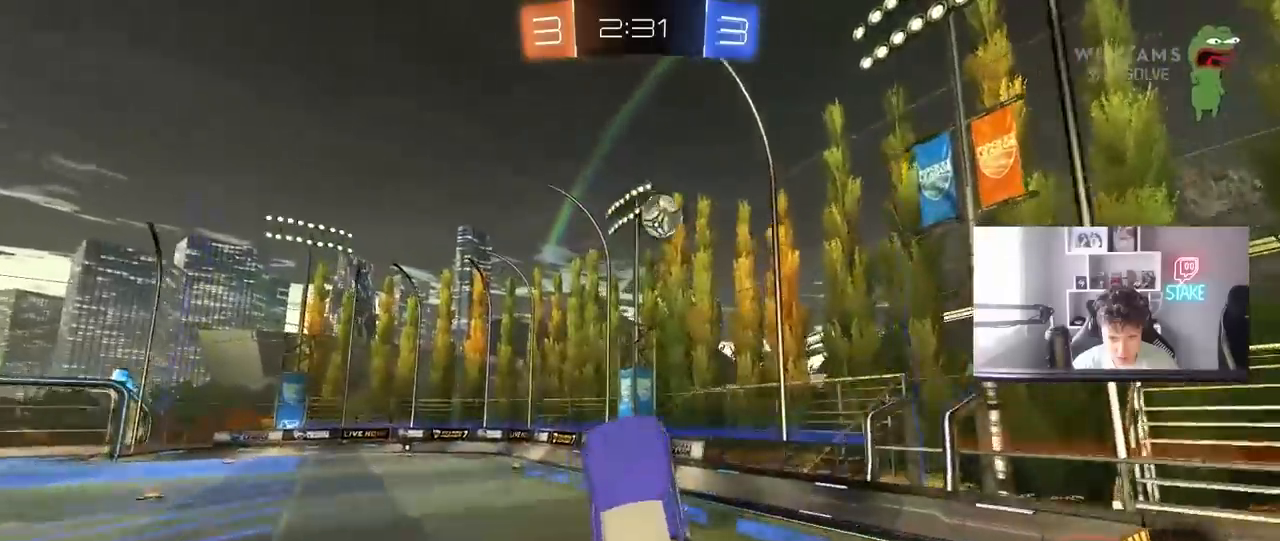
{"keys": ["d"], "mouse": [], "mouse_move": "still", "events": [[17, "d", "up"], [17, "mouse_left", "down"], [17, "w", "down"], [117, "a", "down"], [167, "a", "up"], [217, "w", "up"], [350, "mouse_left", "up"], [483, "d", "down"]]}
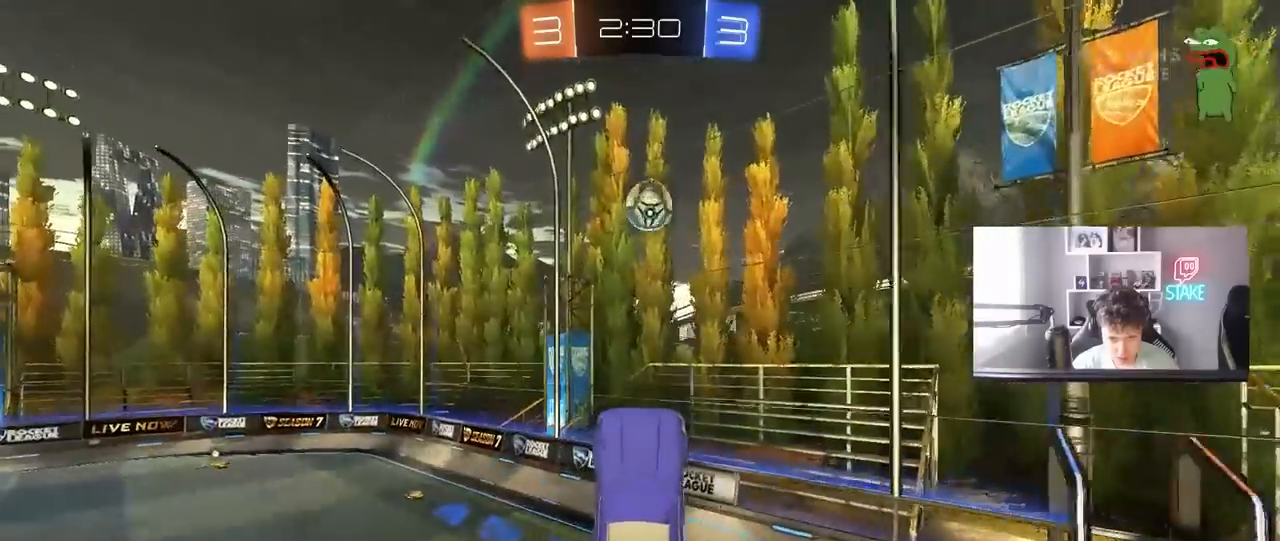
{"keys": ["a", "s"], "mouse": ["left"], "mouse_move": "still", "events": [[133, "a", "down"], [133, "d", "up"], [133, "mouse_left", "down"], [217, "d", "down"], [267, "d", "up"], [317, "mouse_left", "up"], [317, "s", "down"], [417, "mouse_left", "down"]]}
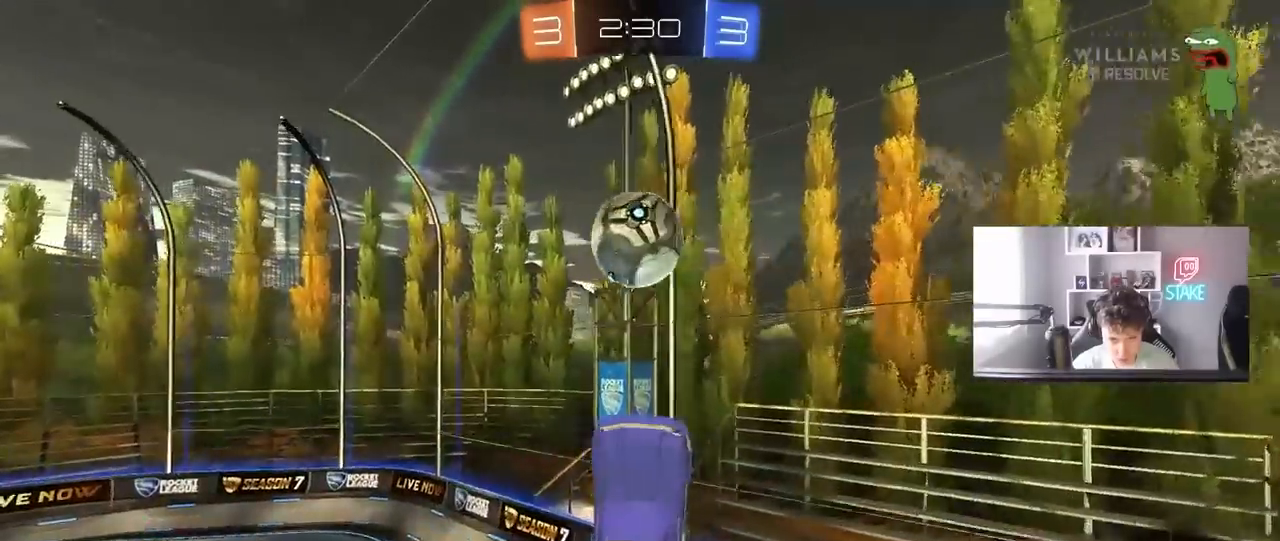
{"keys": ["a", "shift"], "mouse": [], "mouse_move": "still", "events": [[50, "a", "up"], [50, "s", "up"], [283, "mouse_left", "up"], [283, "w", "down"], [333, "w", "up"], [433, "a", "down"], [433, "shift", "down"]]}
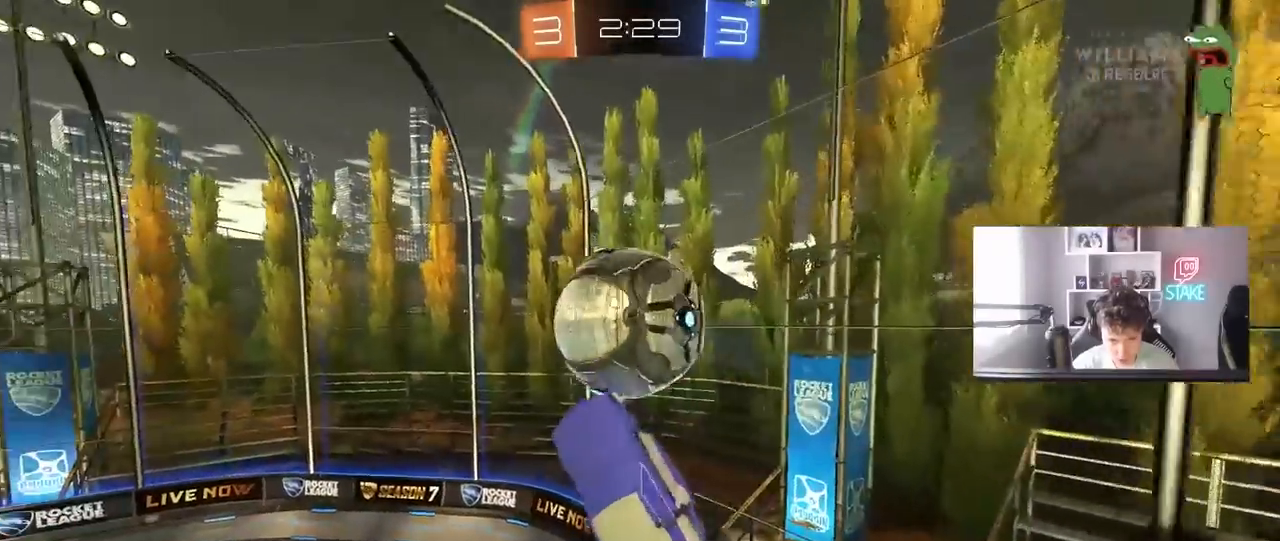
{"keys": ["a", "shift", "w"], "mouse": ["left"], "mouse_move": "still", "events": [[67, "mouse_left", "down"], [117, "s", "down"], [217, "s", "up"], [350, "w", "down"]]}
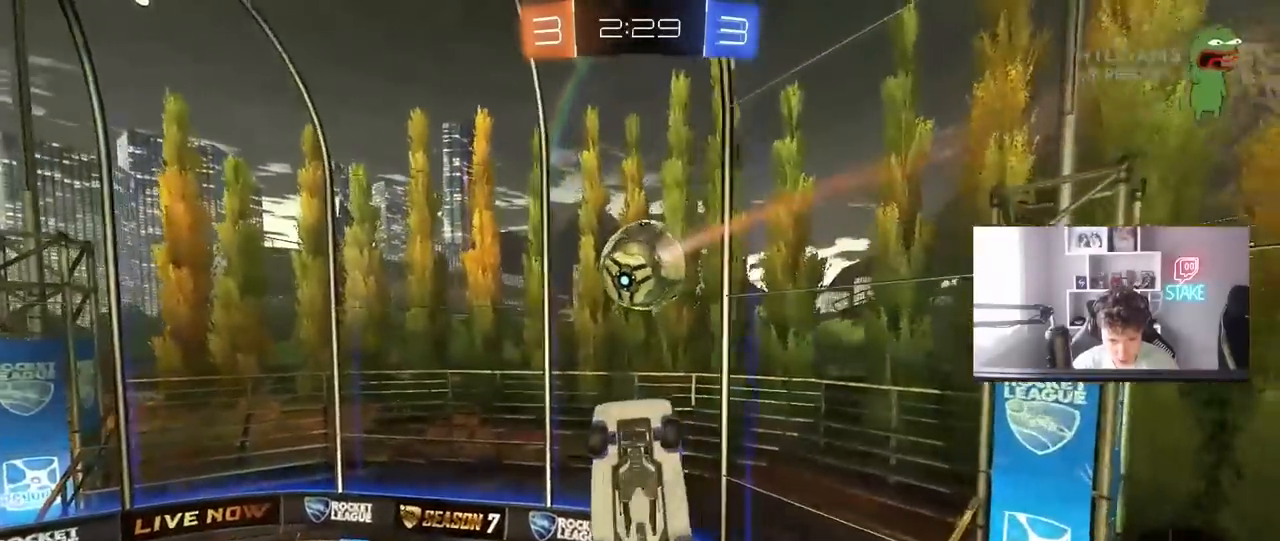
{"keys": [], "mouse": ["left"], "mouse_move": "still", "events": [[33, "w", "up"], [183, "w", "down"], [317, "w", "up"], [417, "a", "up"], [417, "shift", "up"]]}
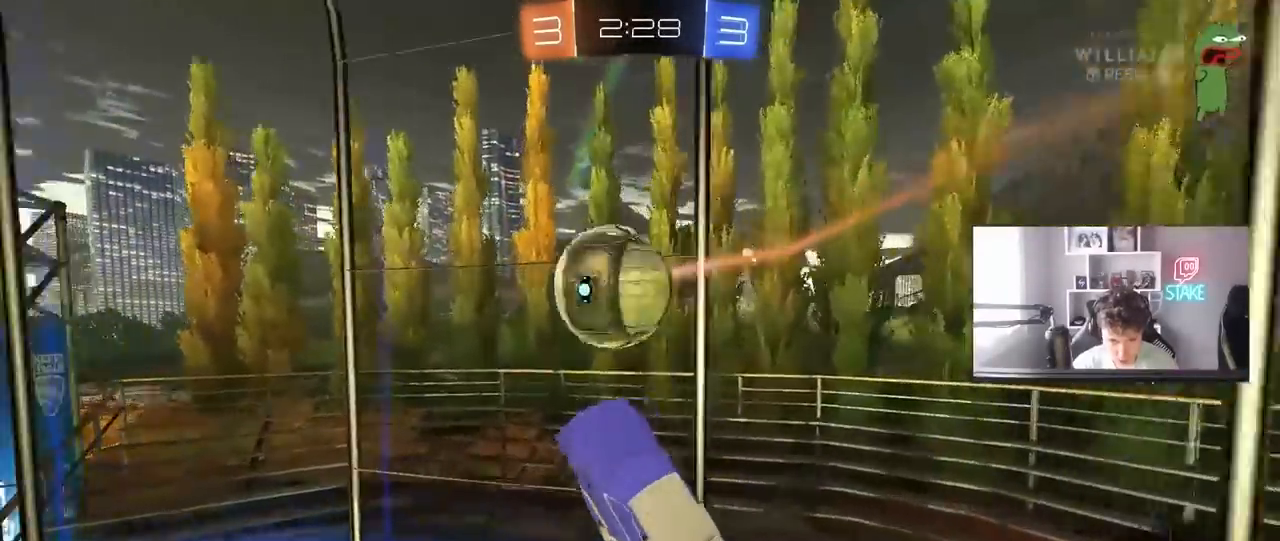
{"keys": ["d", "s"], "mouse": [], "mouse_move": "still", "events": [[117, "w", "down"], [150, "mouse_right", "down"], [233, "d", "down"], [233, "s", "down"], [283, "w", "up"], [333, "mouse_right", "up"], [433, "mouse_left", "up"]]}
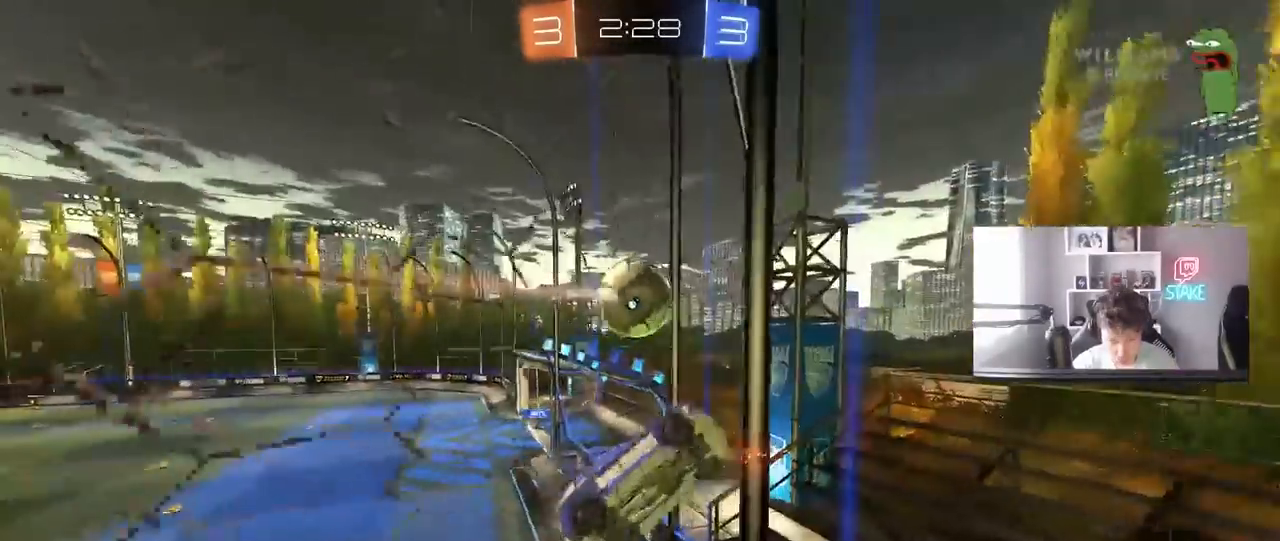
{"keys": ["d", "s"], "mouse": [], "mouse_move": "still", "events": [[67, "a", "down"], [67, "d", "up"], [300, "a", "up"], [350, "d", "down"]]}
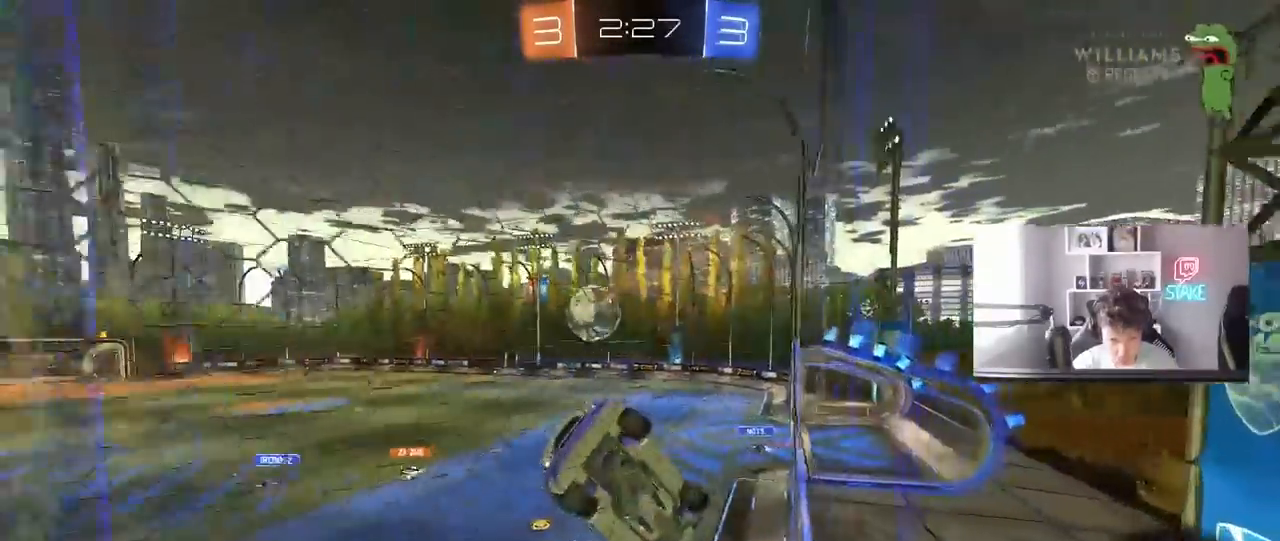
{"keys": ["d", "s"], "mouse": [], "mouse_move": "still", "events": [[83, "d", "up"], [133, "a", "down"], [183, "a", "up"], [183, "d", "down"]]}
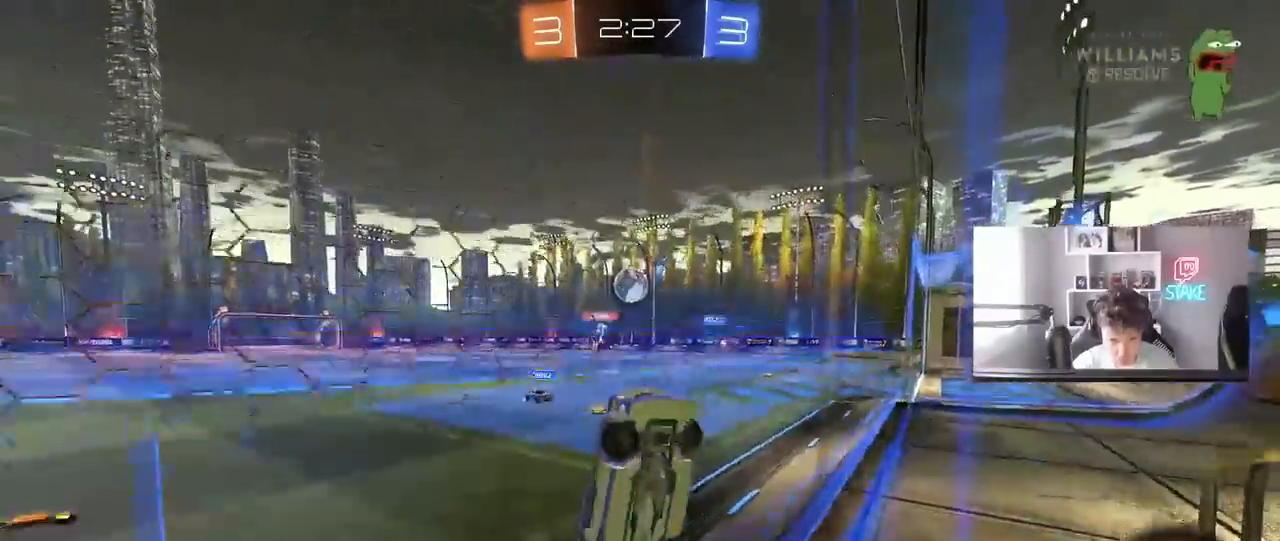
{"keys": ["a", "s"], "mouse": [], "mouse_move": "still", "events": [[383, "a", "down"], [383, "d", "up"]]}
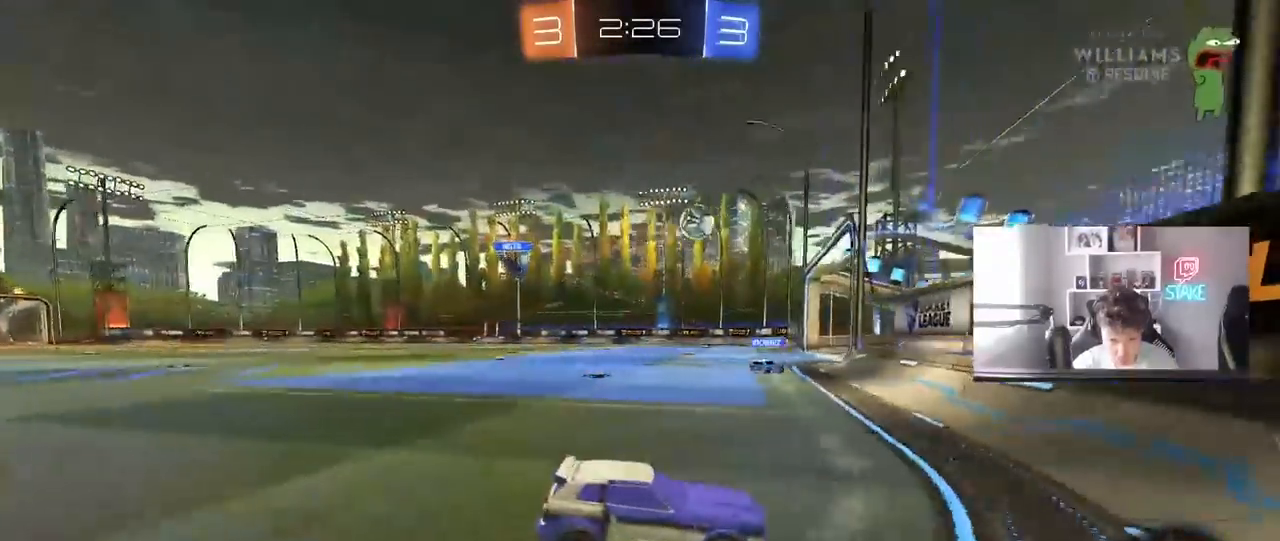
{"keys": ["s"], "mouse": [], "mouse_move": "still", "events": [[117, "a", "up"], [167, "a", "down"], [350, "a", "up"], [400, "mouse_right", "down"], [500, "mouse_right", "up"]]}
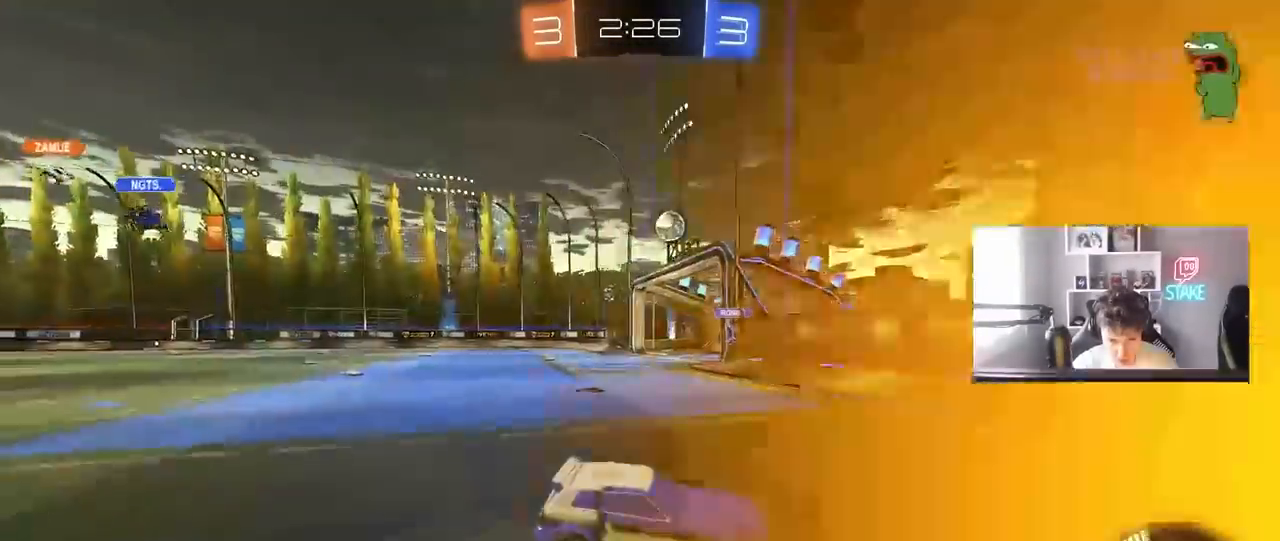
{"keys": ["a", "shift", "w"], "mouse": ["left"], "mouse_move": "still", "events": [[33, "mouse_right", "down"], [233, "mouse_right", "up"], [267, "a", "down"], [267, "s", "up"], [267, "shift", "down"], [317, "mouse_left", "down"], [367, "w", "down"]]}
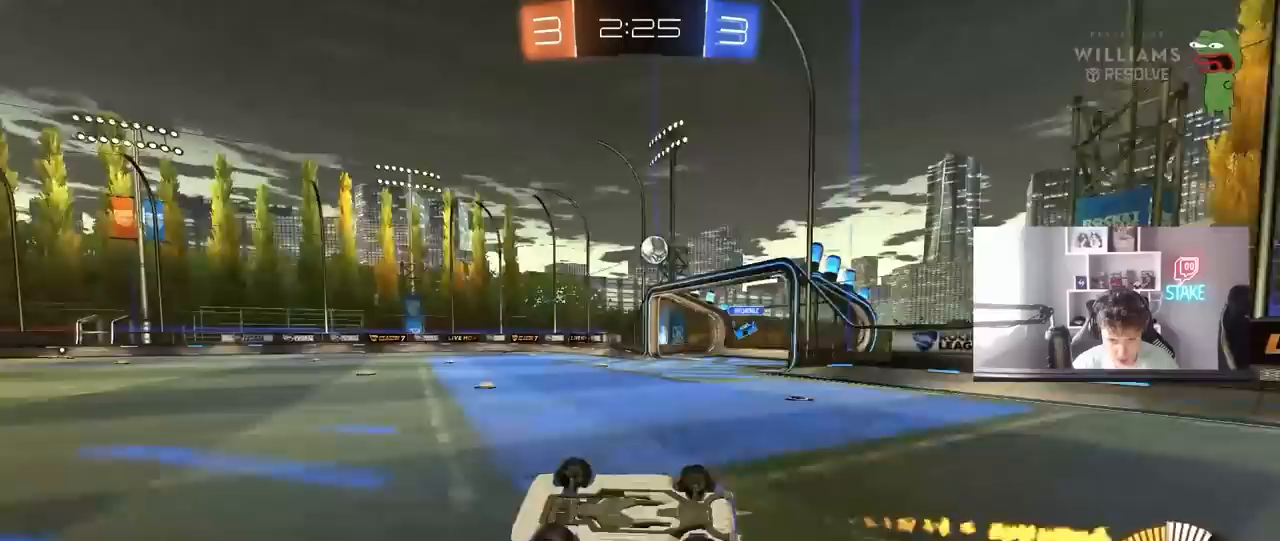
{"keys": [], "mouse": ["left"], "mouse_move": "still", "events": [[283, "shift", "up"], [333, "w", "up"], [433, "a", "up"]]}
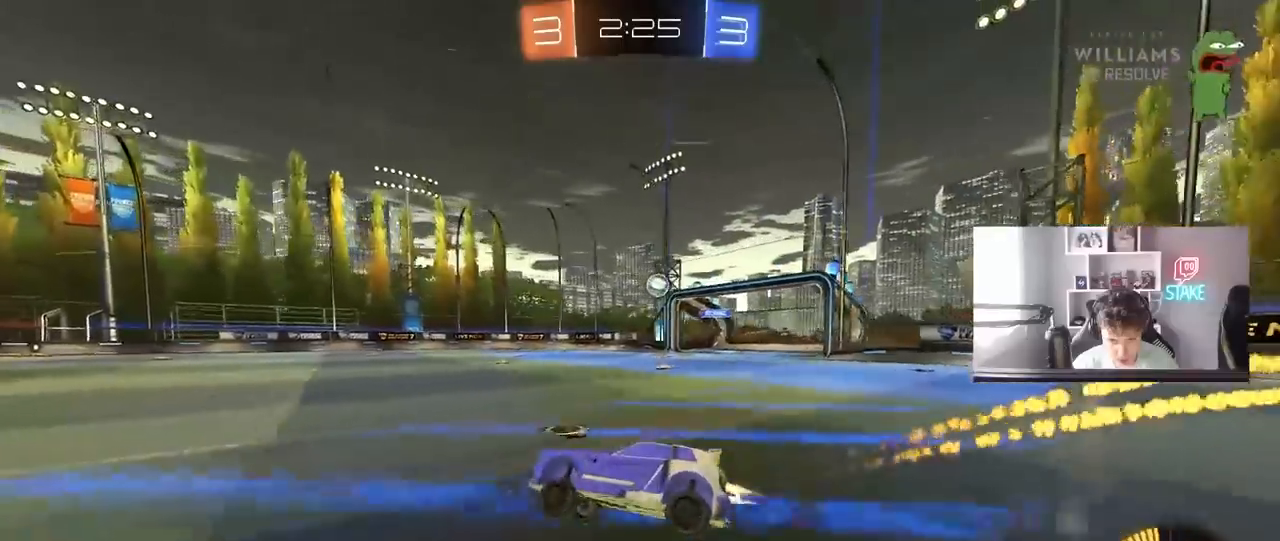
{"keys": ["w"], "mouse": [], "mouse_move": "still", "events": [[17, "mouse_left", "up"], [17, "w", "down"], [67, "d", "down"], [250, "mouse_left", "down"], [450, "mouse_left", "up"], [500, "d", "up"]]}
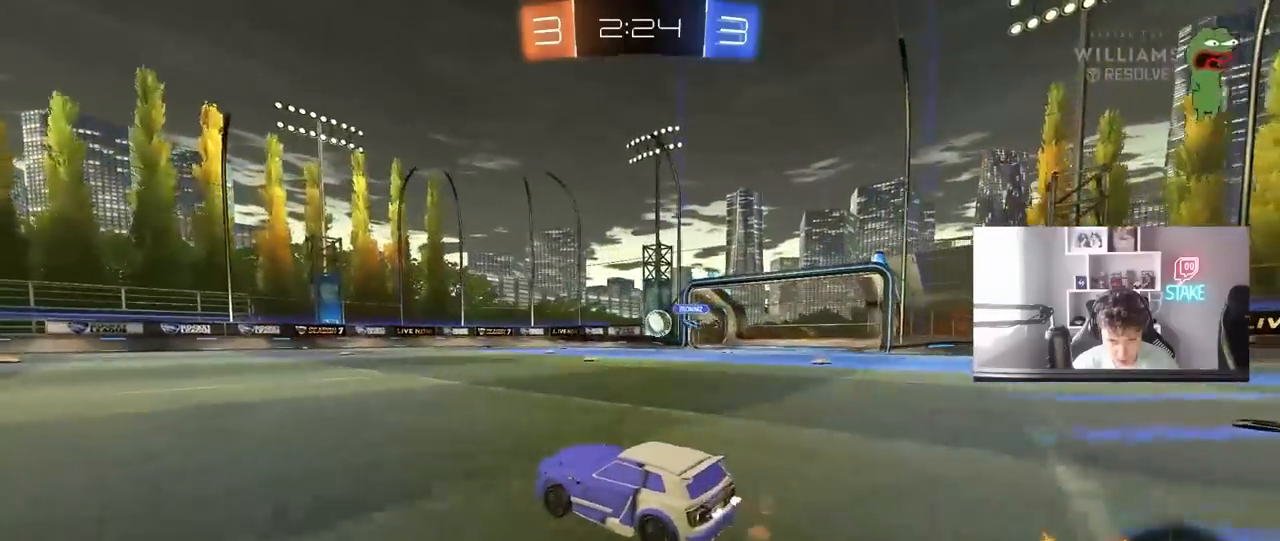
{"keys": ["w"], "mouse": [], "mouse_move": "still", "events": [[217, "d", "down"], [217, "mouse_left", "down"], [367, "mouse_left", "up"], [417, "a", "down"], [417, "d", "up"], [417, "mouse_left", "down"], [500, "a", "up"], [500, "mouse_left", "up"]]}